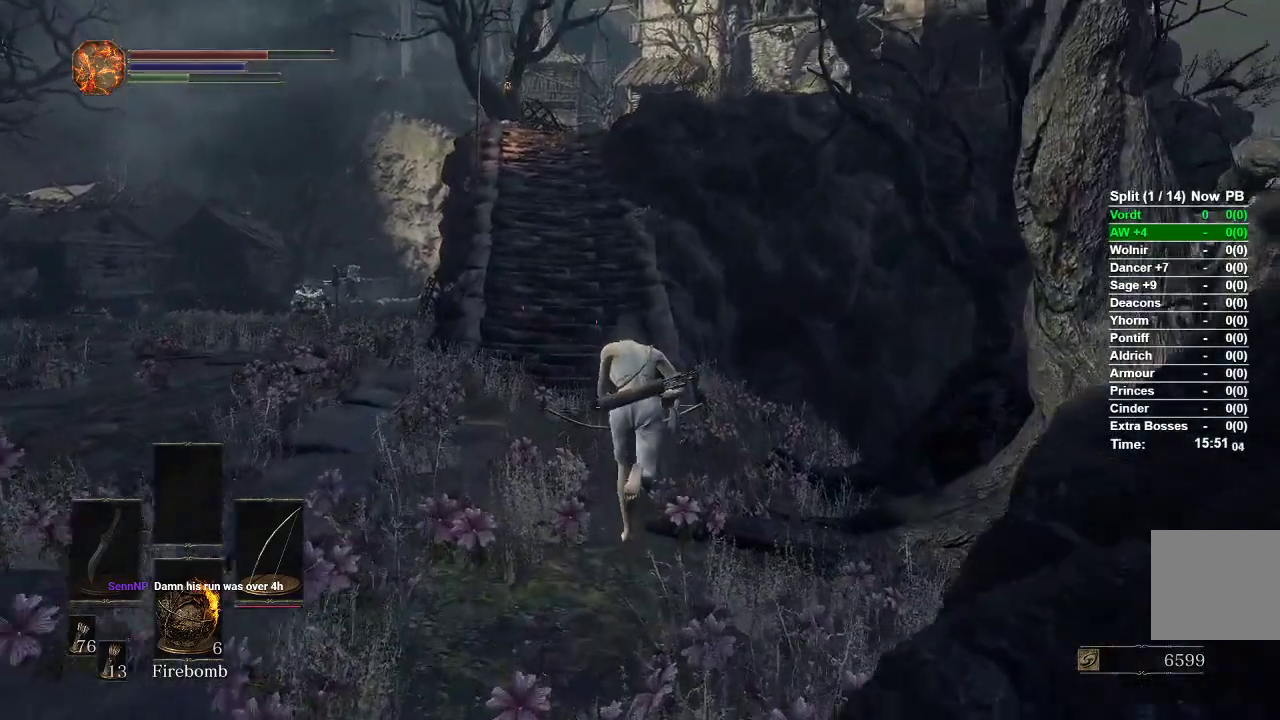
Gameplay with a controller (Xbox layout); each line is a JSON object with the inputs held at the frame after it (dt_ms = milliseconds from this image to that frame). "events" lists button and stick changes between this image and that frame as [ms after this image, input, new state], when the widget could be followed in between.
{"dt_ms": 500, "buttons": ["B"], "left_stick": "up", "right_stick": "center", "events": []}
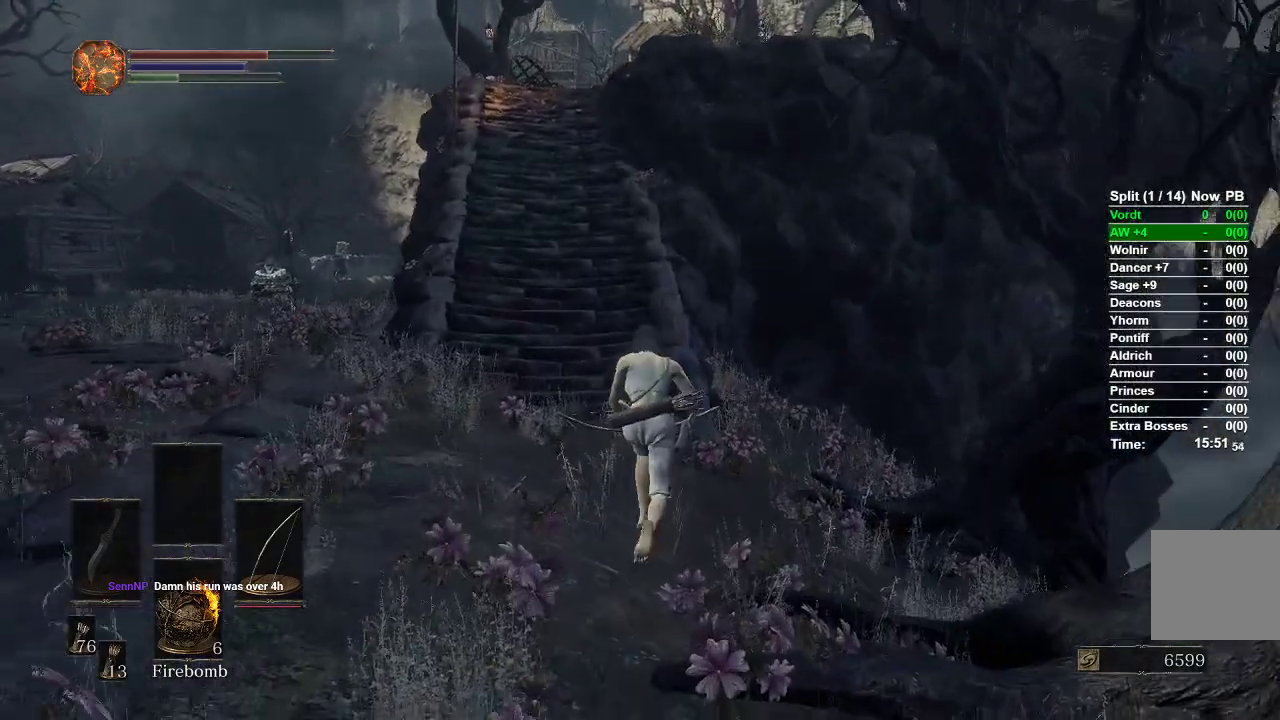
{"dt_ms": 500, "buttons": [], "left_stick": "up", "right_stick": "center", "events": [[400, "B", "up"]]}
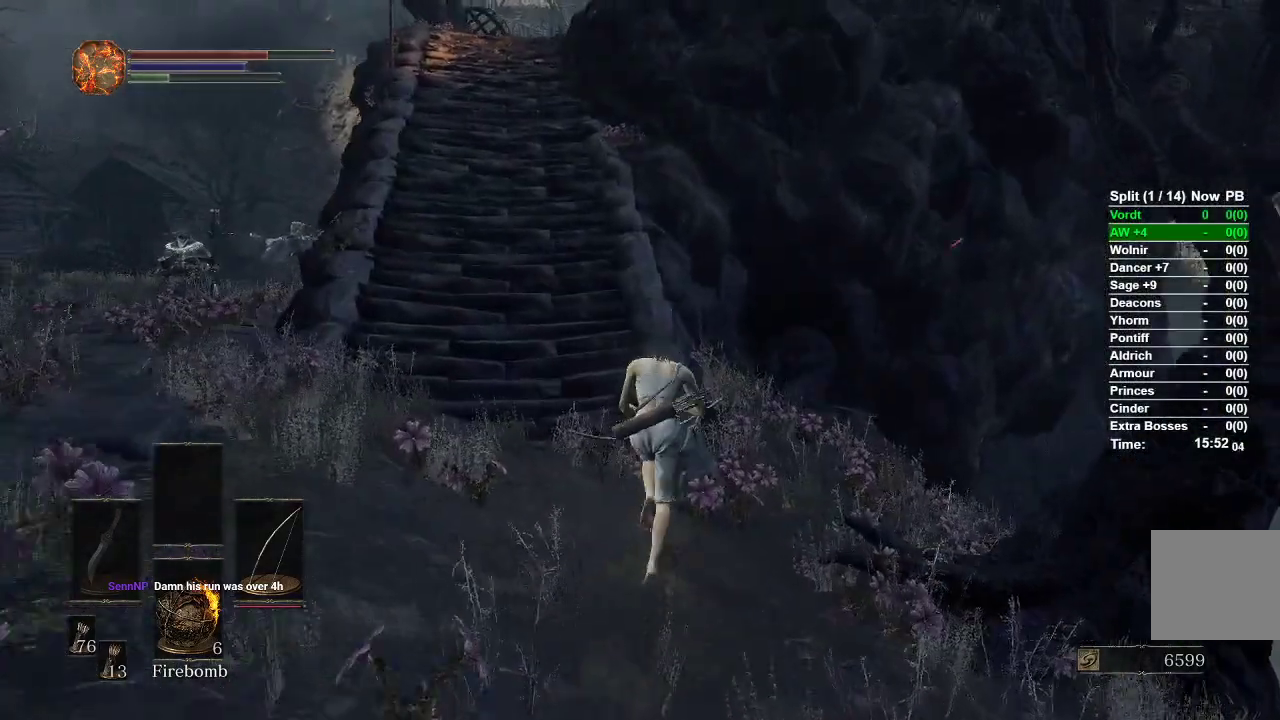
{"dt_ms": 500, "buttons": [], "left_stick": "up", "right_stick": "center", "events": []}
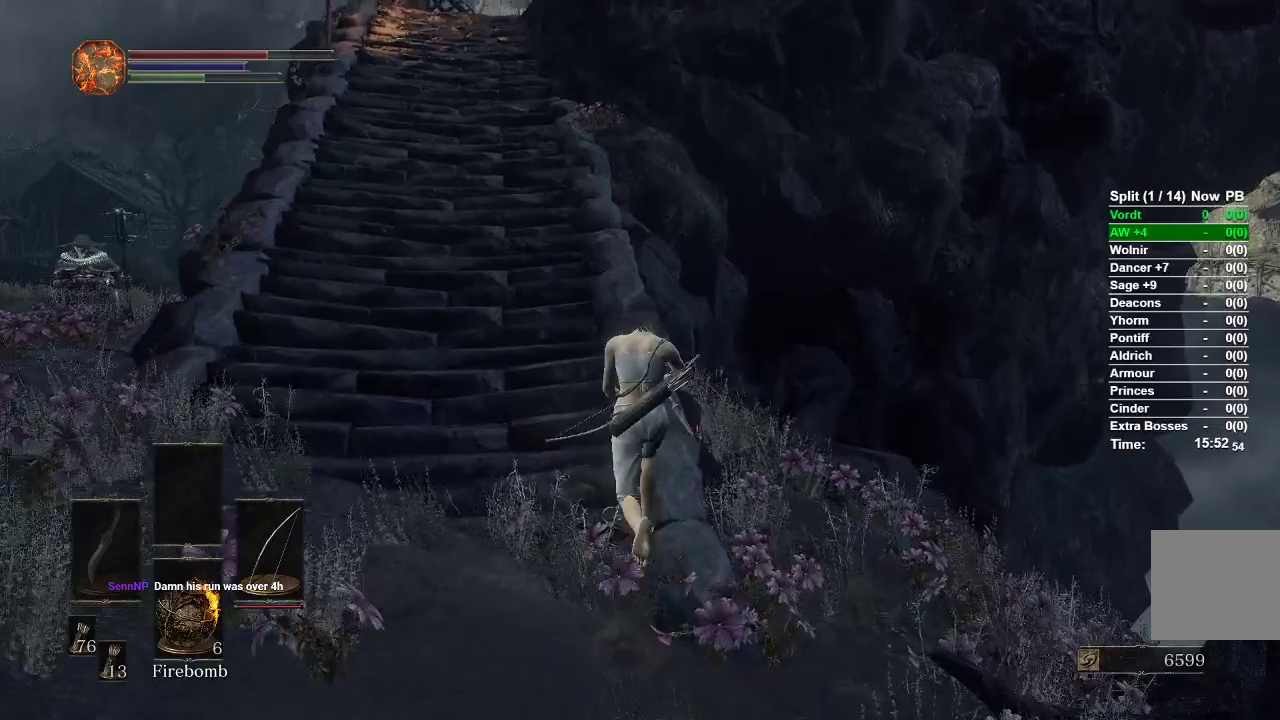
{"dt_ms": 500, "buttons": [], "left_stick": "up", "right_stick": "center", "events": [[67, "right_stick", "down-left"], [383, "right_stick", "center"]]}
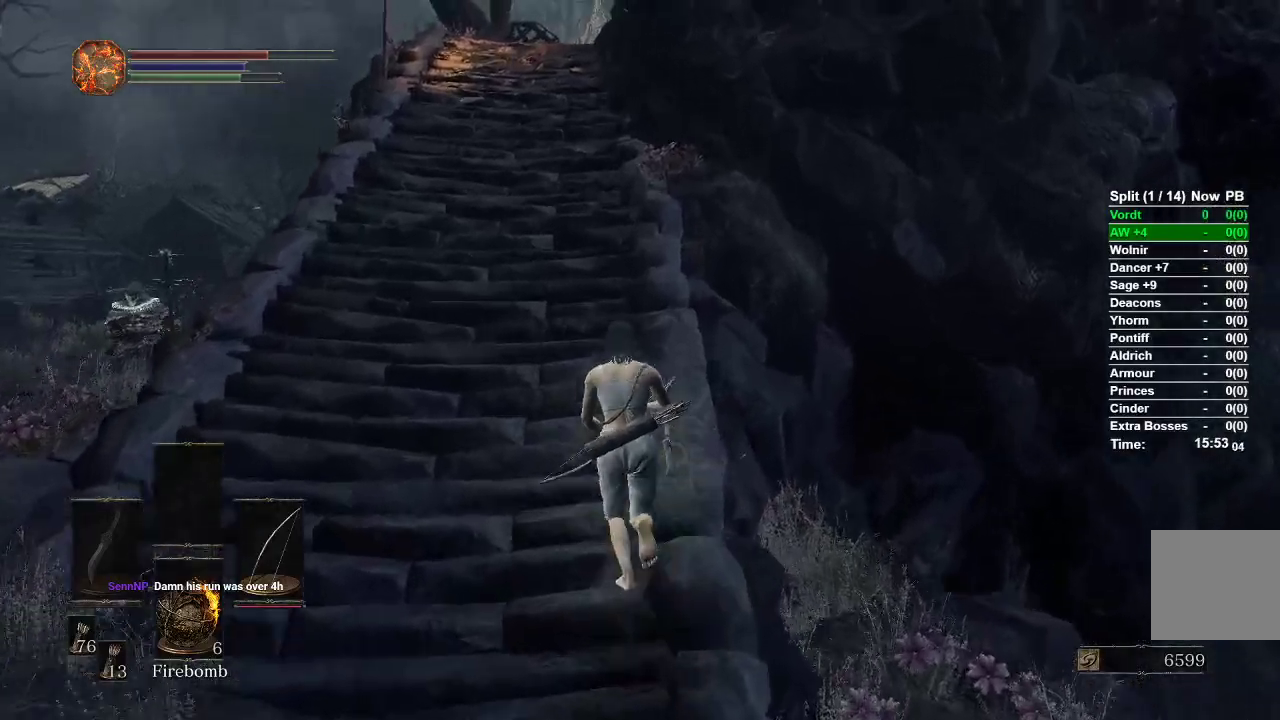
{"dt_ms": 500, "buttons": [], "left_stick": "up", "right_stick": "center", "events": []}
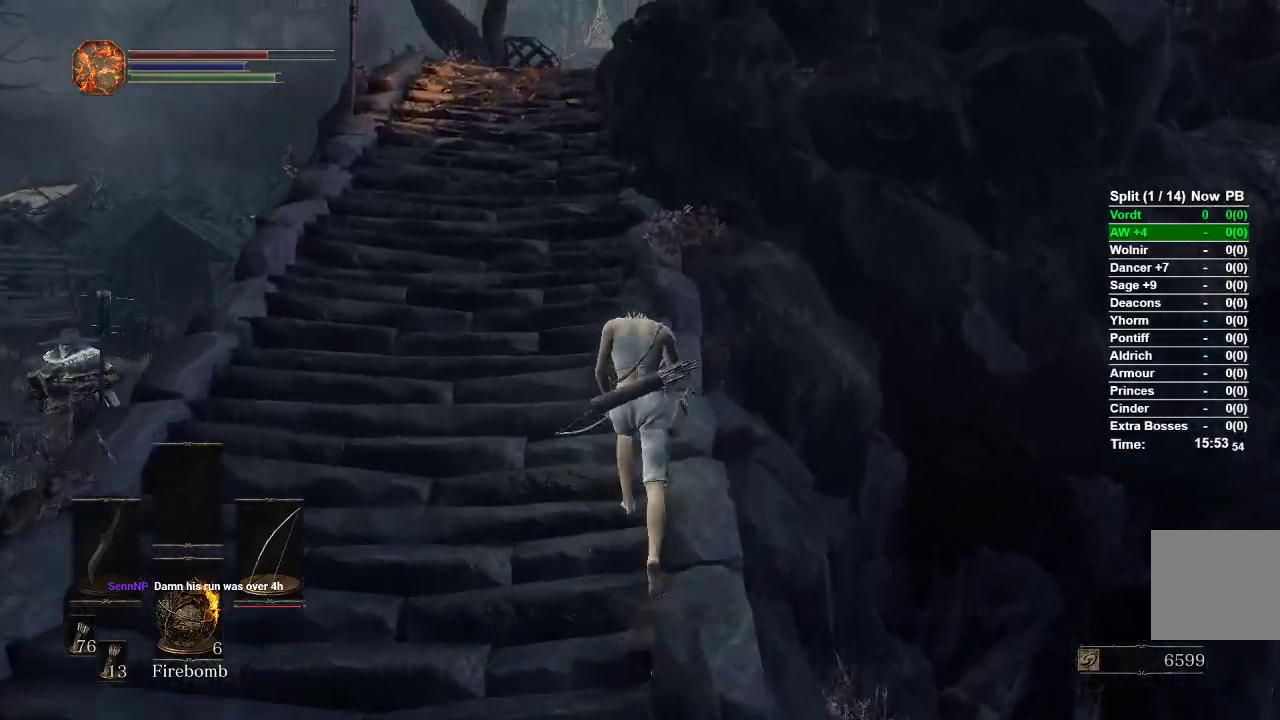
{"dt_ms": 500, "buttons": [], "left_stick": "up", "right_stick": "center", "events": []}
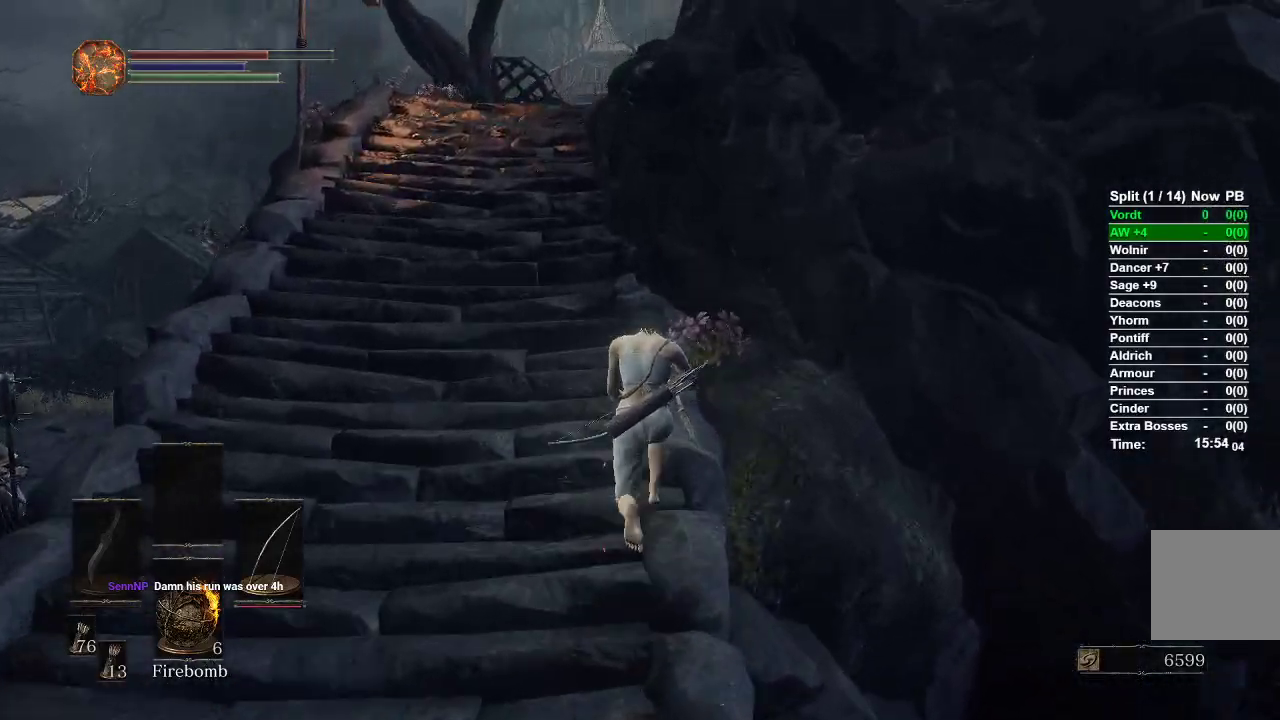
{"dt_ms": 500, "buttons": [], "left_stick": "up", "right_stick": "center", "events": []}
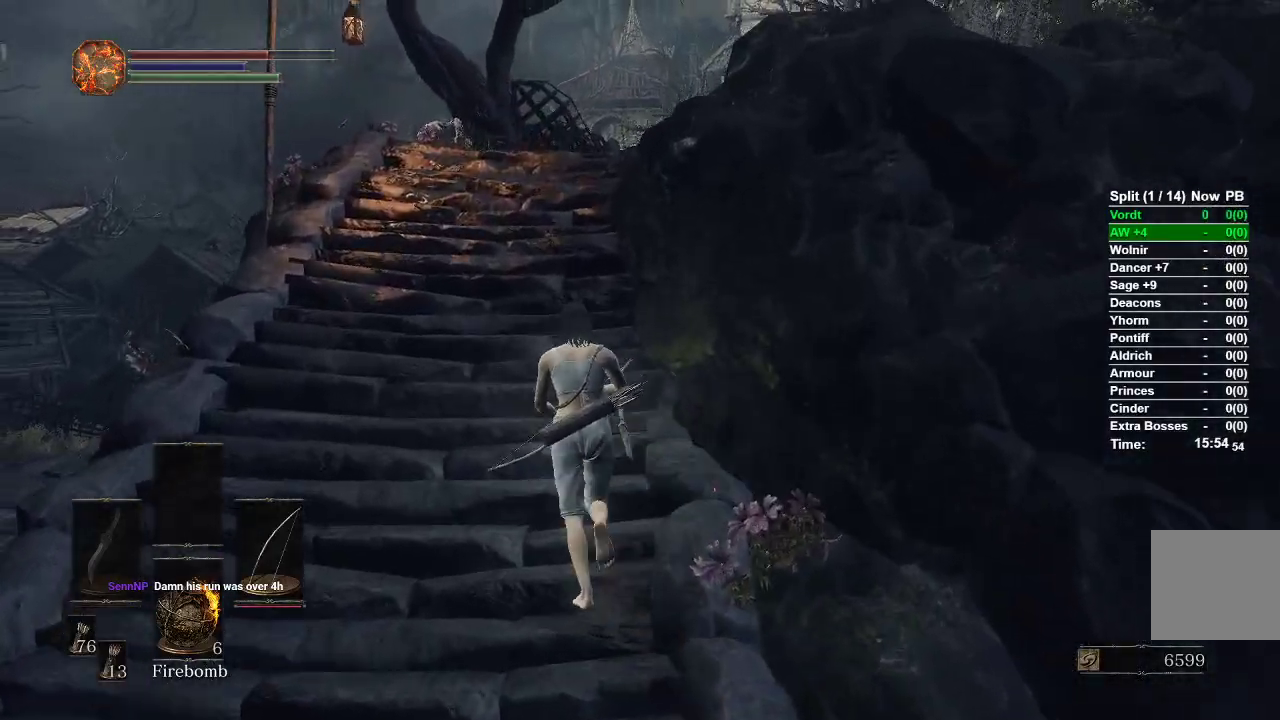
{"dt_ms": 500, "buttons": [], "left_stick": "up", "right_stick": "center", "events": []}
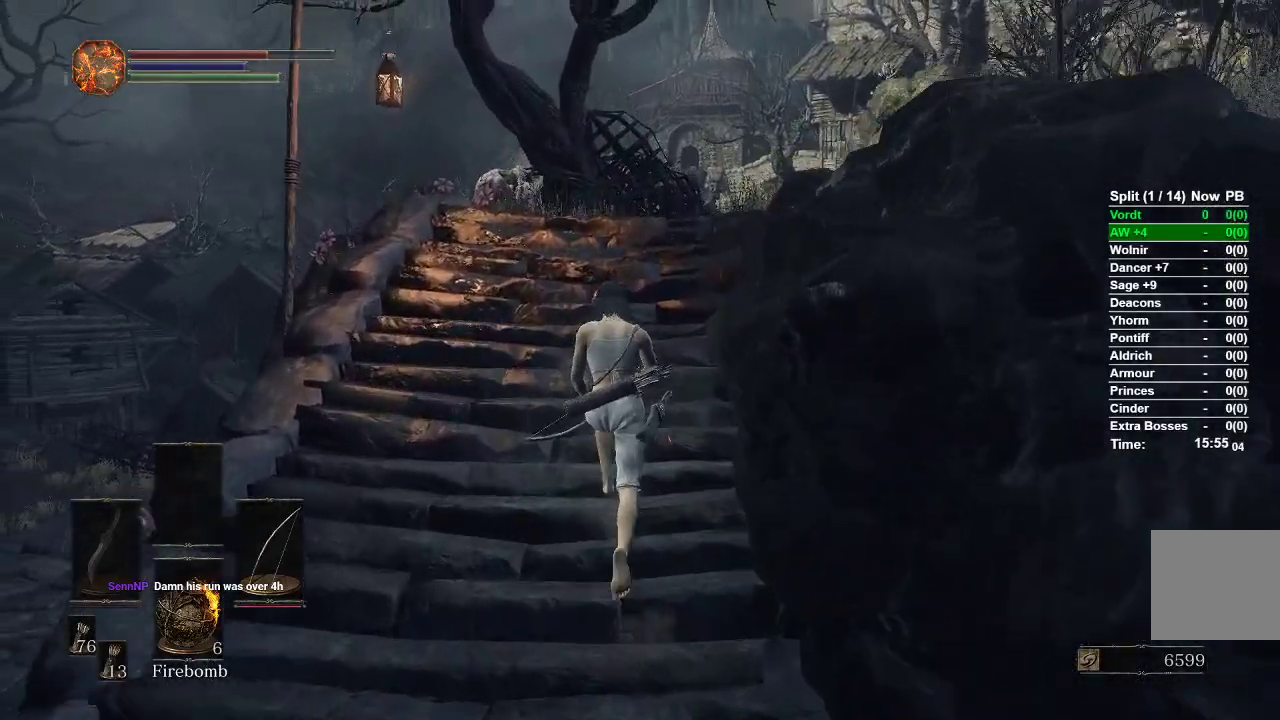
{"dt_ms": 500, "buttons": [], "left_stick": "up", "right_stick": "center", "events": []}
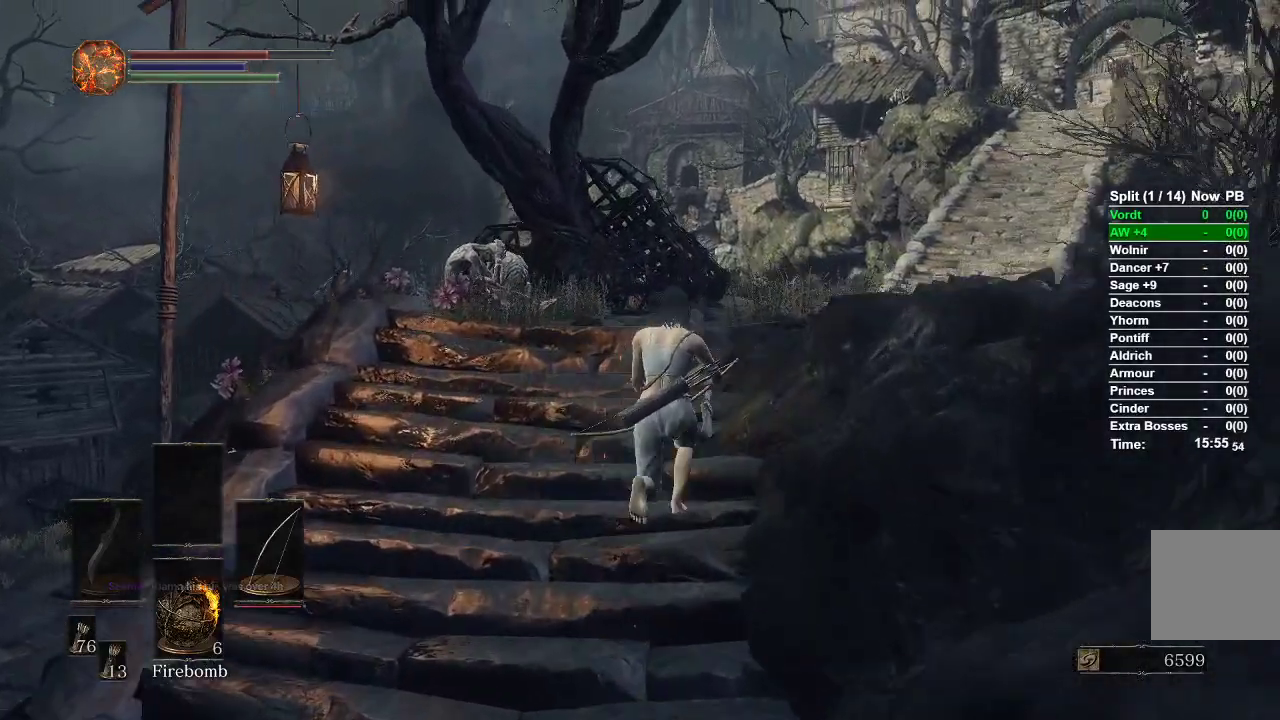
{"dt_ms": 500, "buttons": [], "left_stick": "up", "right_stick": "center", "events": []}
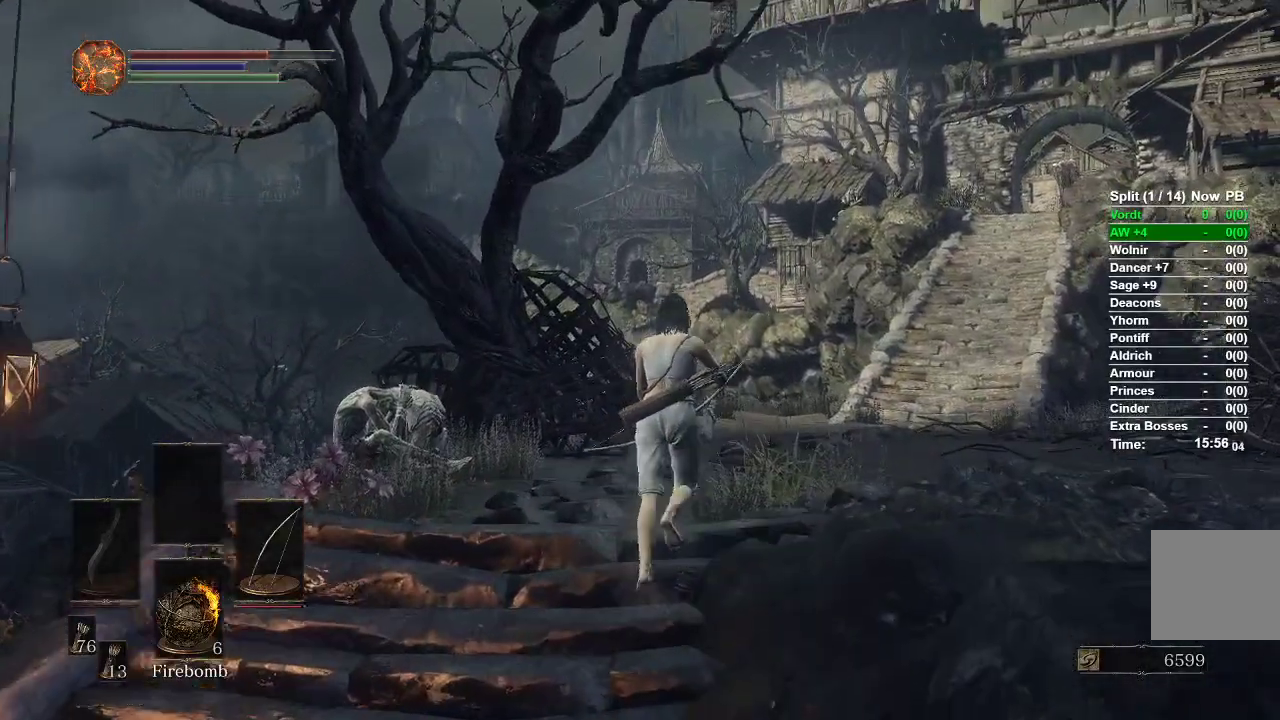
{"dt_ms": 500, "buttons": [], "left_stick": "up", "right_stick": "down-left"}
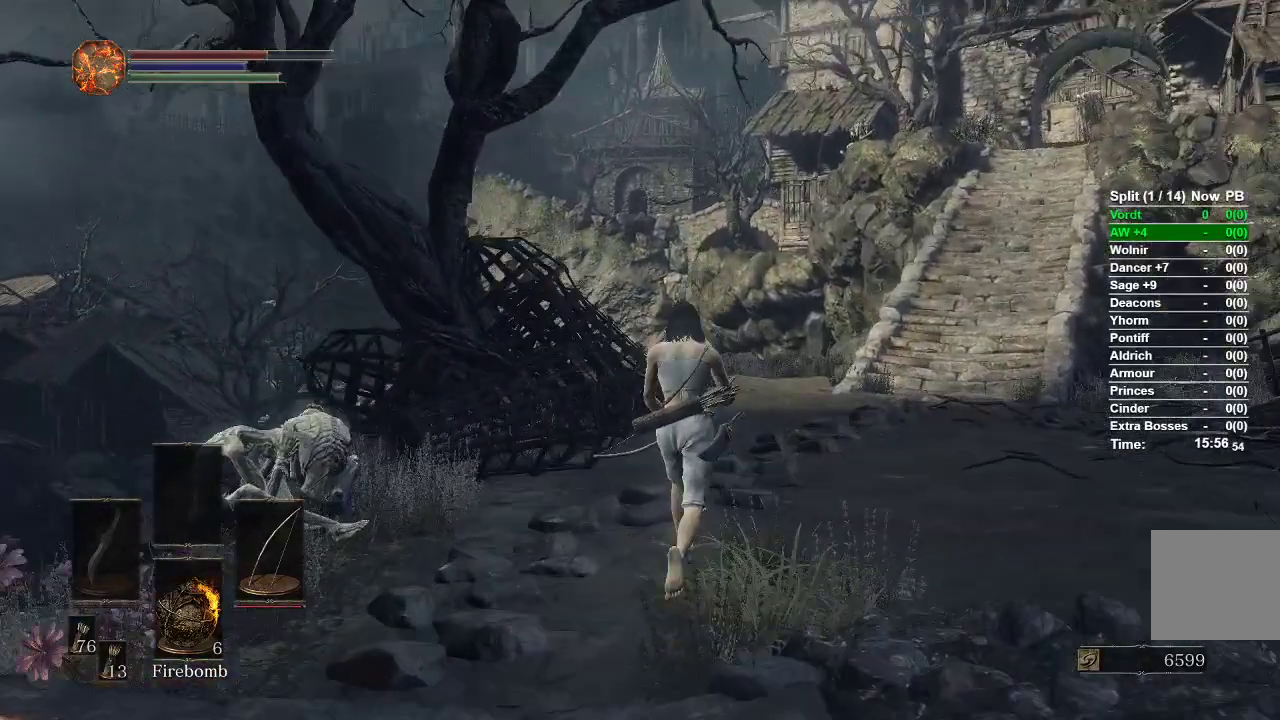
{"dt_ms": 500, "buttons": [], "left_stick": "up", "right_stick": "down-left", "events": []}
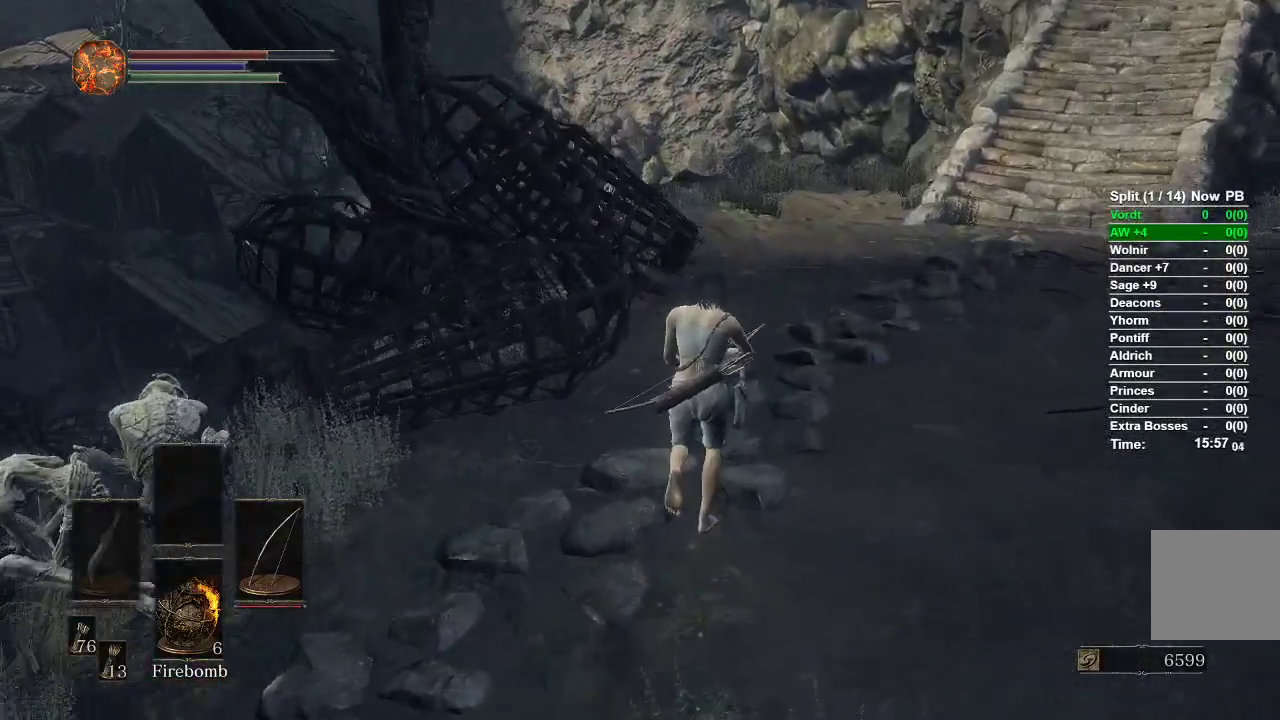
{"dt_ms": 500, "buttons": [], "left_stick": "up", "right_stick": "down-left", "events": []}
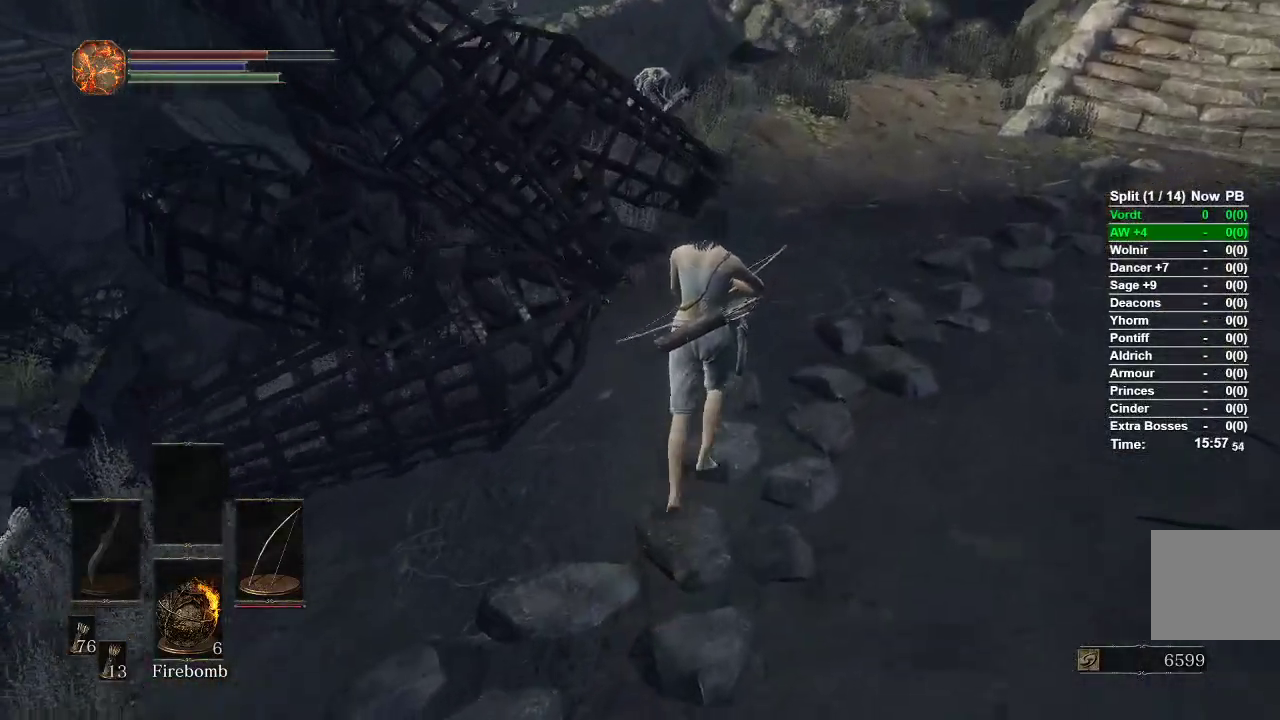
{"dt_ms": 500, "buttons": ["B"], "left_stick": "up", "right_stick": "center", "events": [[67, "right_stick", "center"], [233, "B", "down"], [317, "B", "up"], [400, "B", "down"]]}
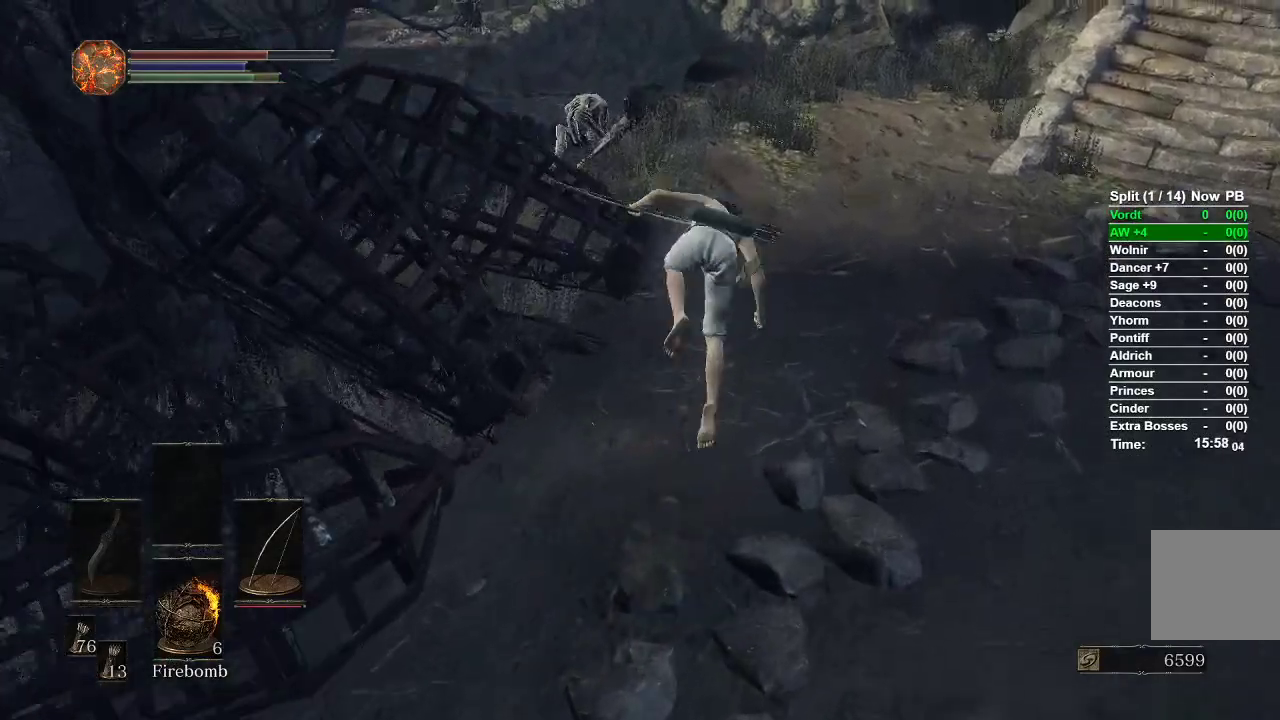
{"dt_ms": 500, "buttons": ["B"], "left_stick": "up", "right_stick": "center", "events": []}
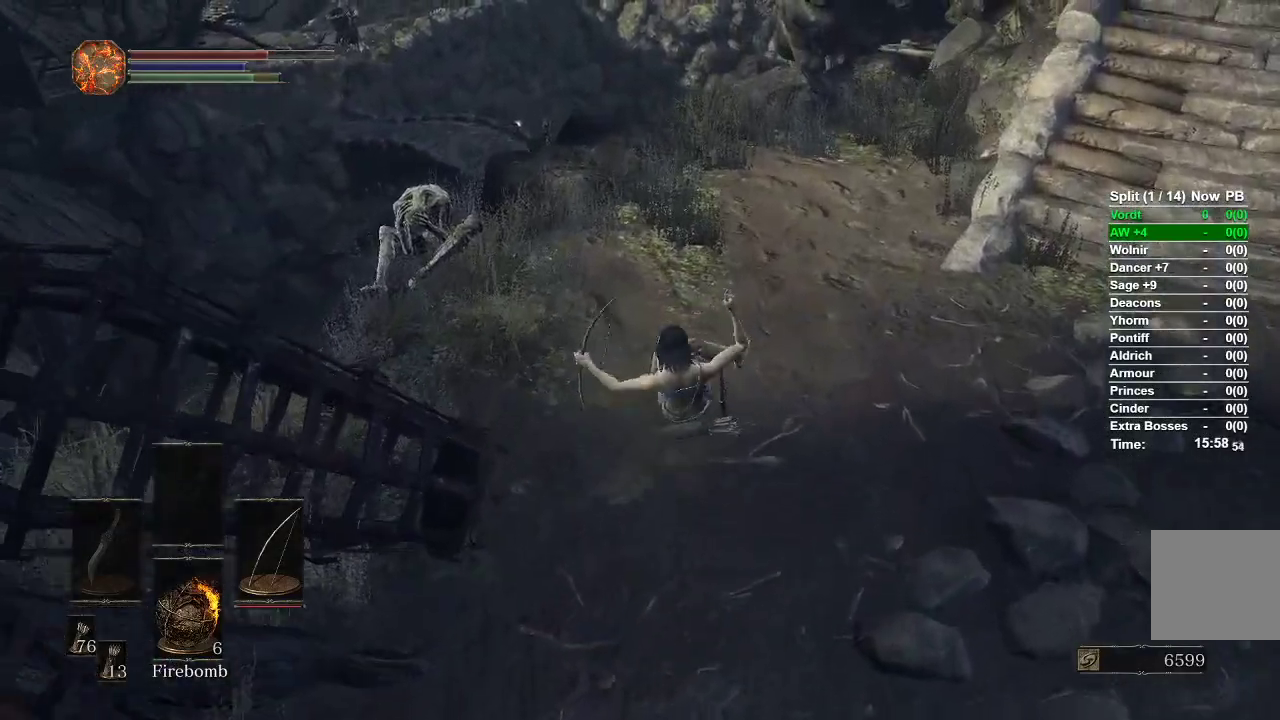
{"dt_ms": 500, "buttons": ["B"], "left_stick": "up", "right_stick": "center", "events": []}
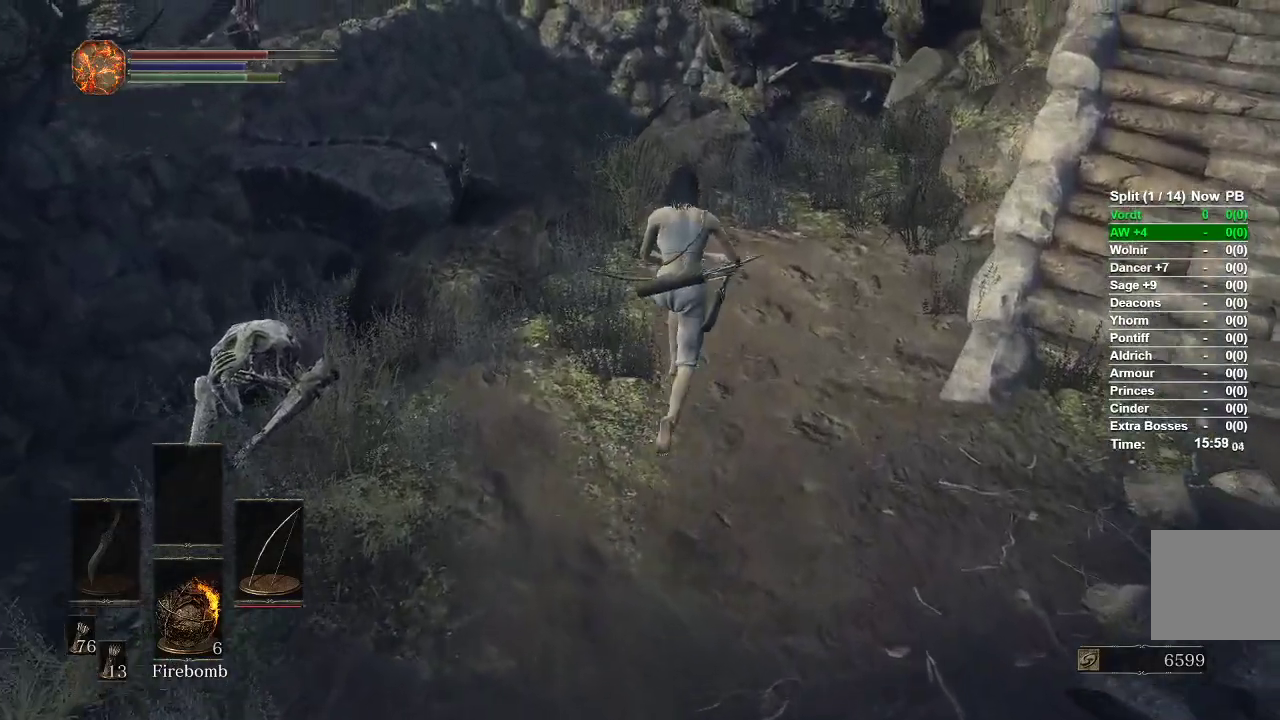
{"dt_ms": 500, "buttons": [], "left_stick": "up", "right_stick": "down-left", "events": [[17, "B", "up"], [383, "right_stick", "down-left"]]}
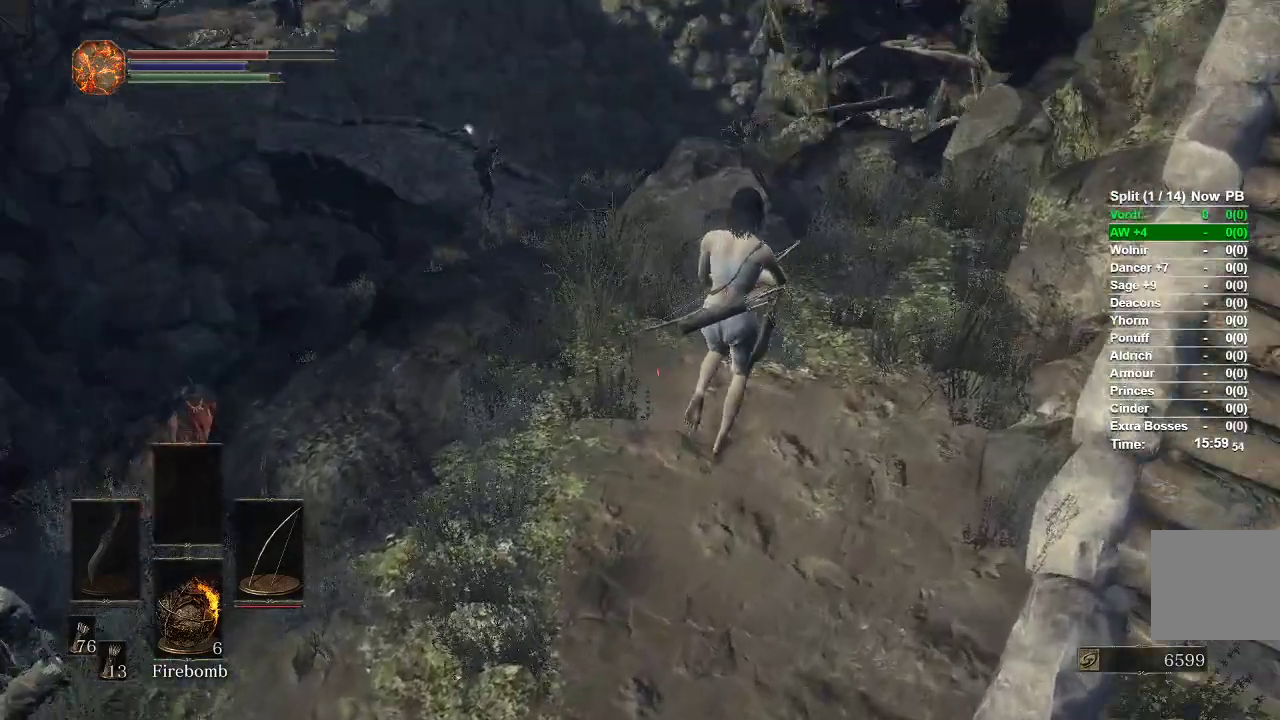
{"dt_ms": 500, "buttons": [], "left_stick": "up-right", "right_stick": "center", "events": [[117, "right_stick", "center"], [200, "left_stick", "up-right"]]}
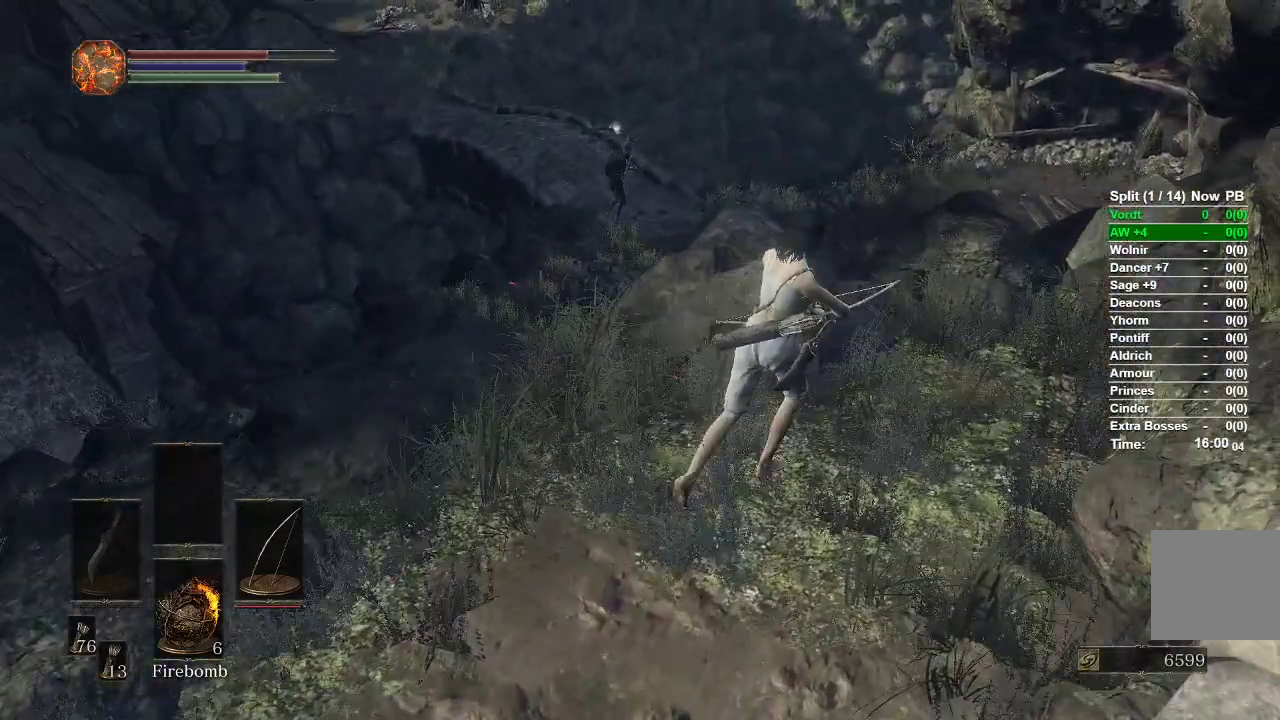
{"dt_ms": 500, "buttons": [], "left_stick": "right", "right_stick": "center", "events": [[17, "right_stick", "left"], [83, "right_stick", "down-left"], [433, "right_stick", "center"], [500, "left_stick", "right"]]}
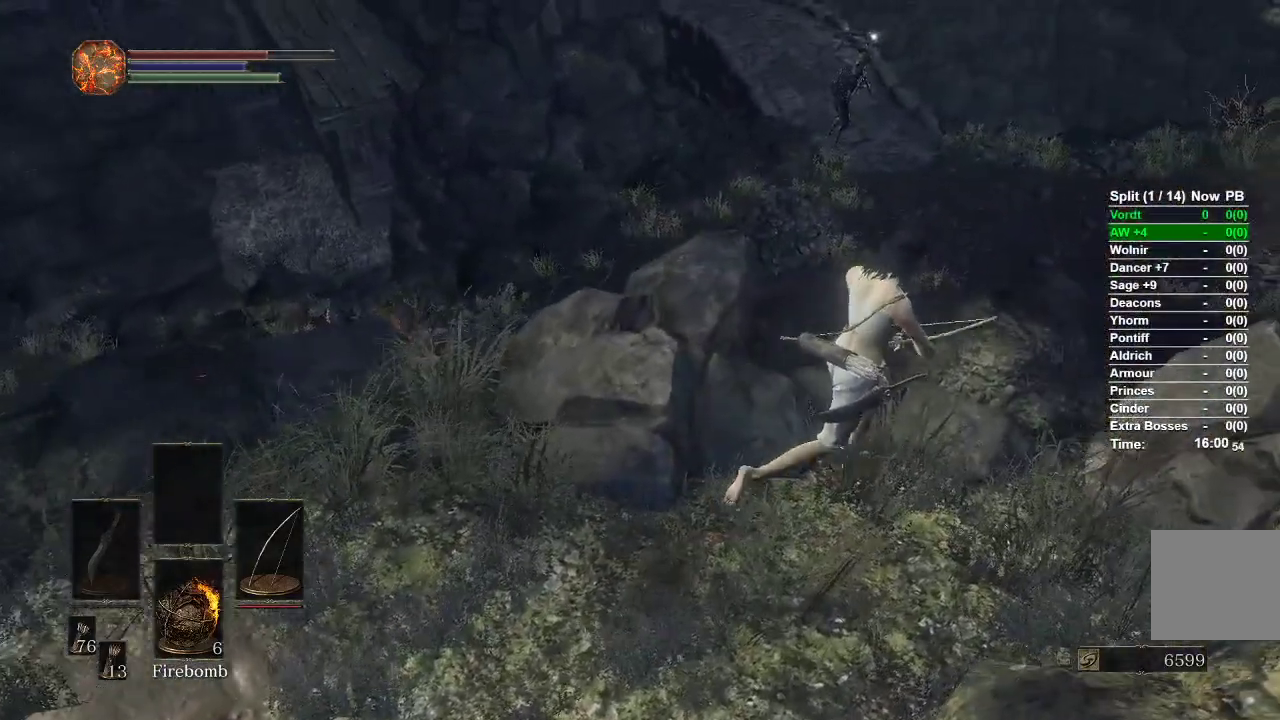
{"dt_ms": 500, "buttons": [], "left_stick": "up-left", "right_stick": "center", "events": [[183, "left_stick", "down-right"], [367, "left_stick", "up-left"]]}
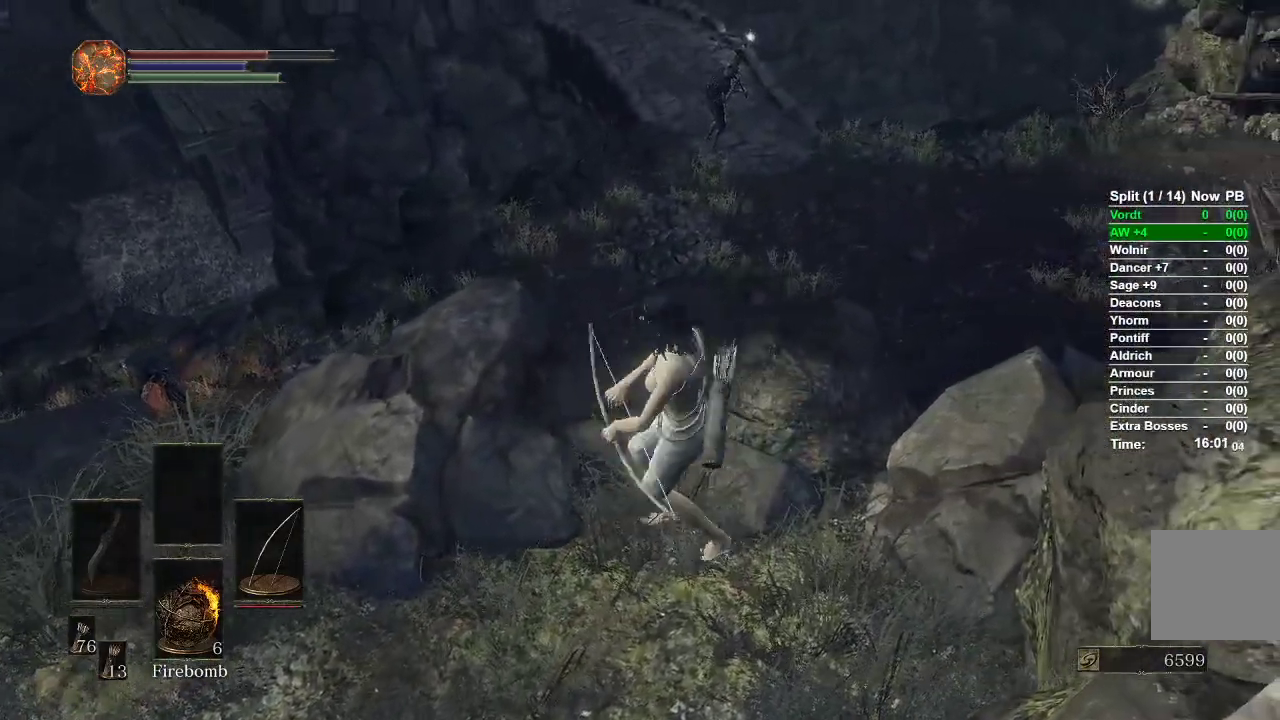
{"dt_ms": 1000, "buttons": ["L1", "R2"], "left_stick": "center", "right_stick": "up"}
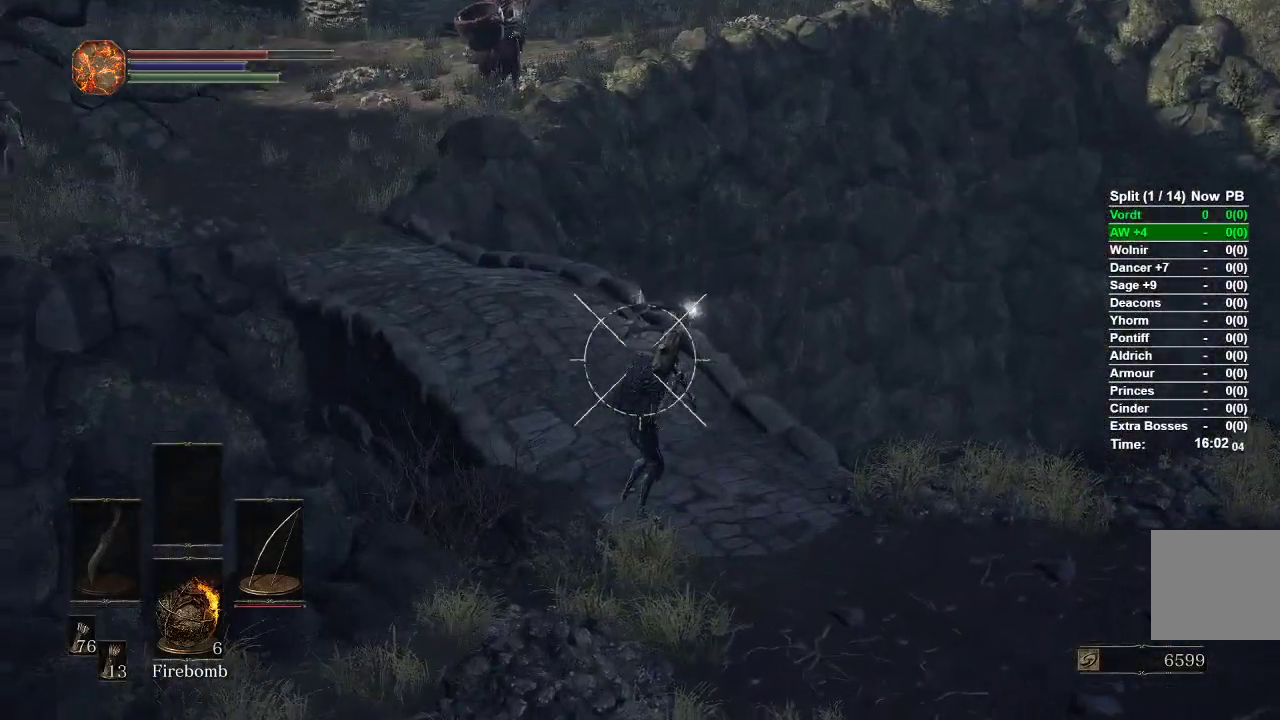
{"dt_ms": 500, "buttons": ["L1", "R2"], "left_stick": "center", "right_stick": "center", "events": [[33, "right_stick", "center"]]}
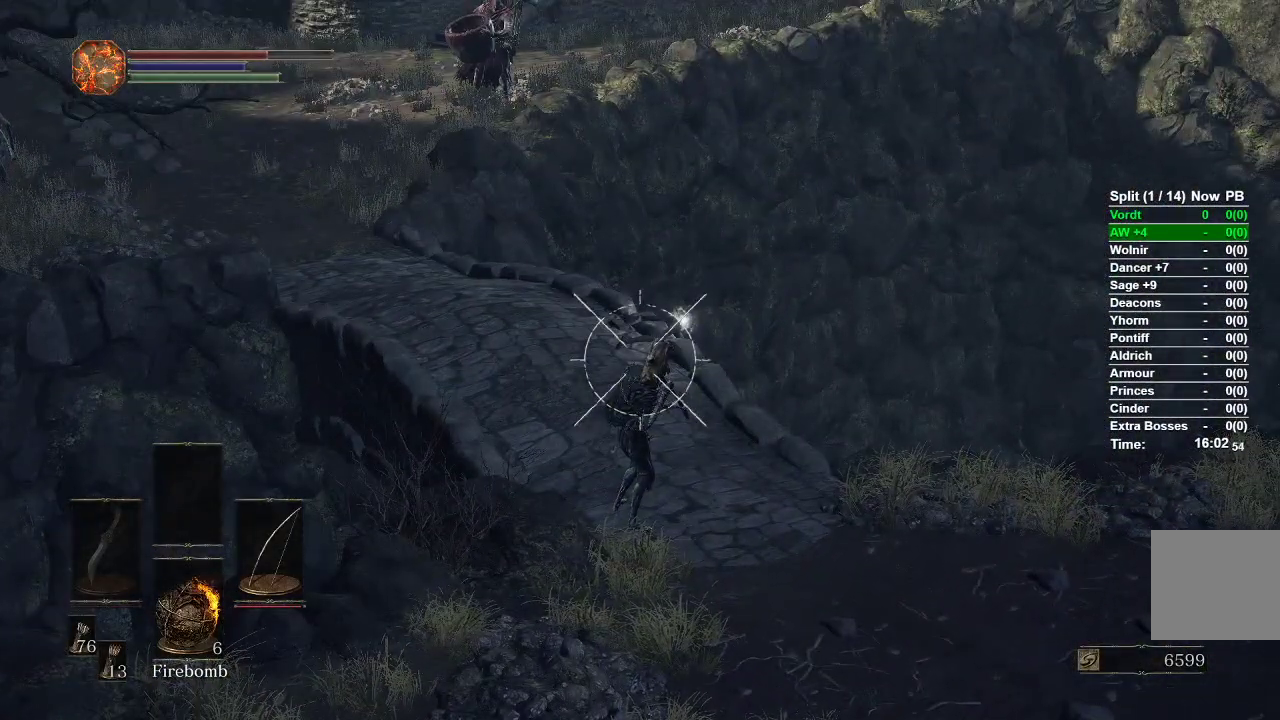
{"dt_ms": 500, "buttons": ["L1", "R2"], "left_stick": "center", "right_stick": "right", "events": [[150, "right_stick", "right"]]}
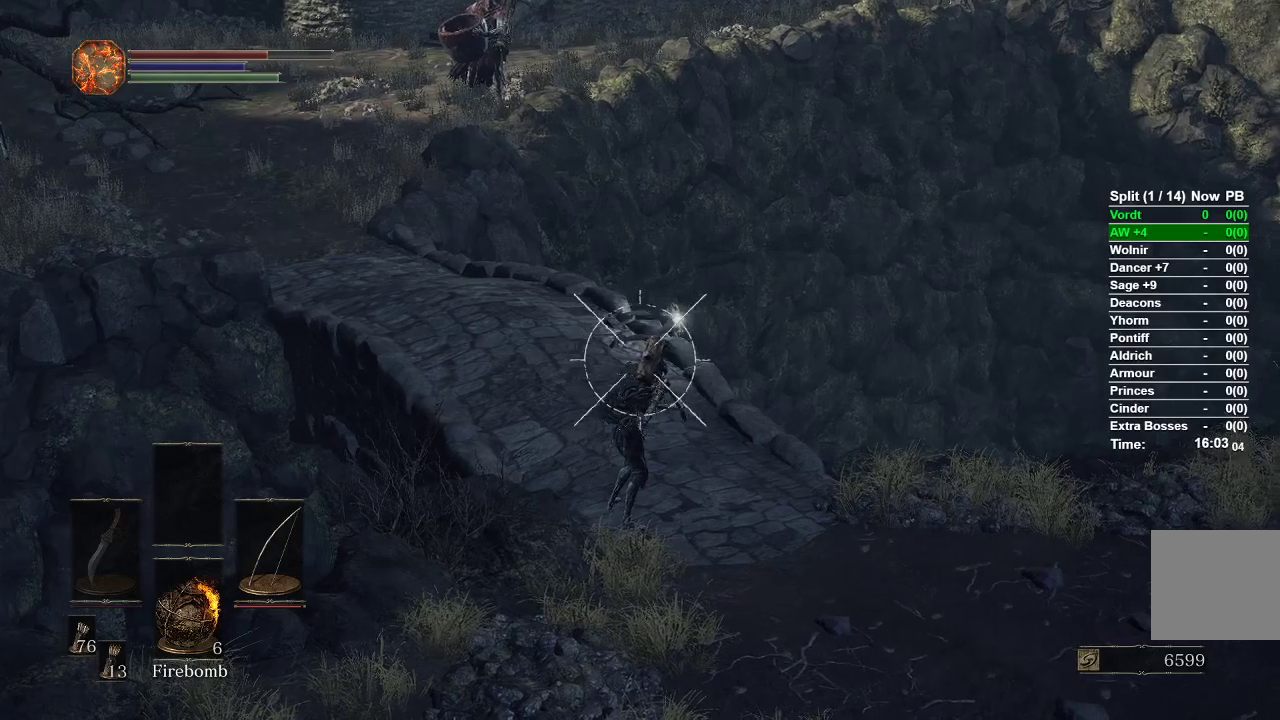
{"dt_ms": 500, "buttons": ["L1"], "left_stick": "center", "right_stick": "center", "events": [[233, "right_stick", "center"], [333, "R2", "up"]]}
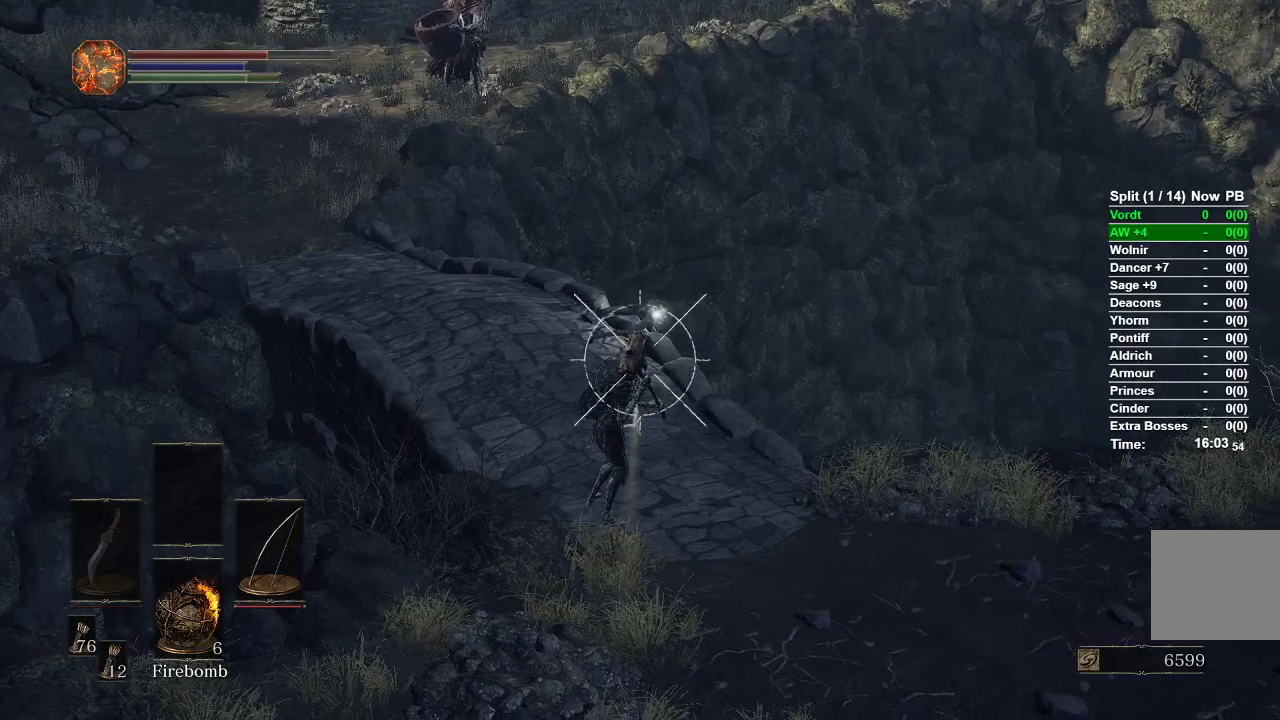
{"dt_ms": 500, "buttons": ["L1"], "left_stick": "center", "right_stick": "center", "events": []}
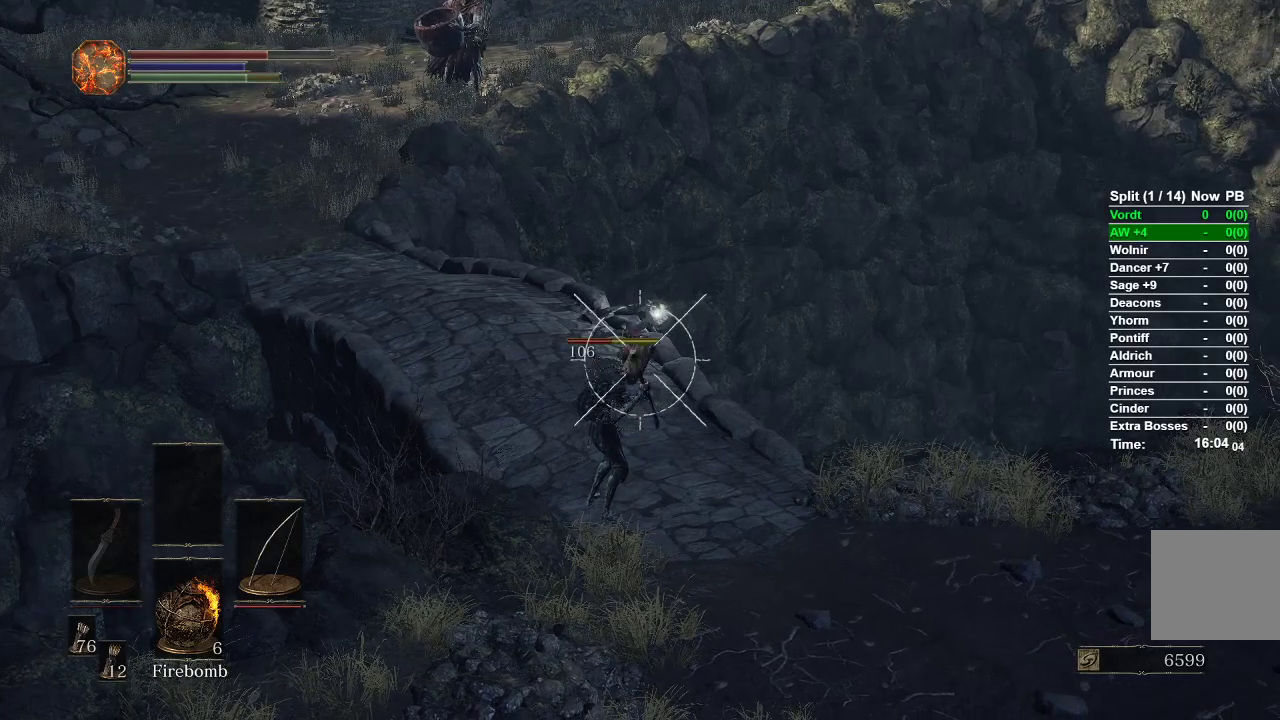
{"dt_ms": 500, "buttons": ["L1", "R2"], "left_stick": "center", "right_stick": "center", "events": [[250, "R2", "down"]]}
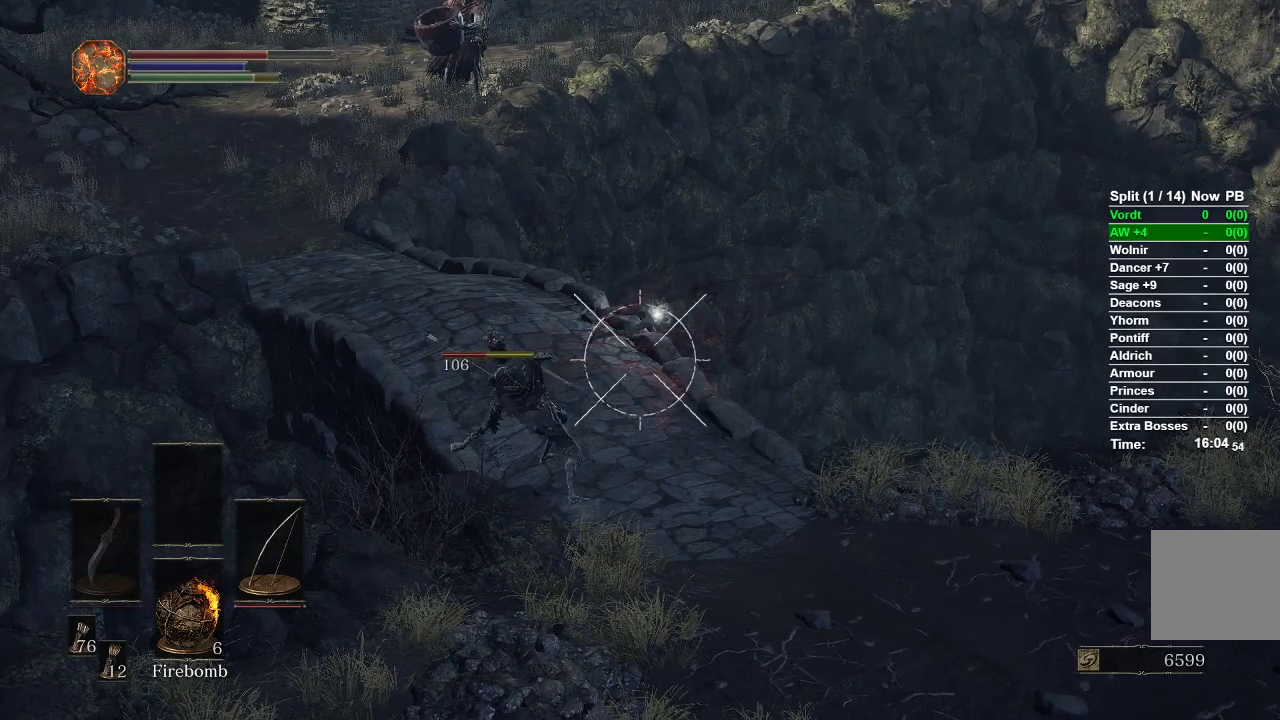
{"dt_ms": 500, "buttons": ["L1", "R2"], "left_stick": "center", "right_stick": "left", "events": [[200, "right_stick", "left"]]}
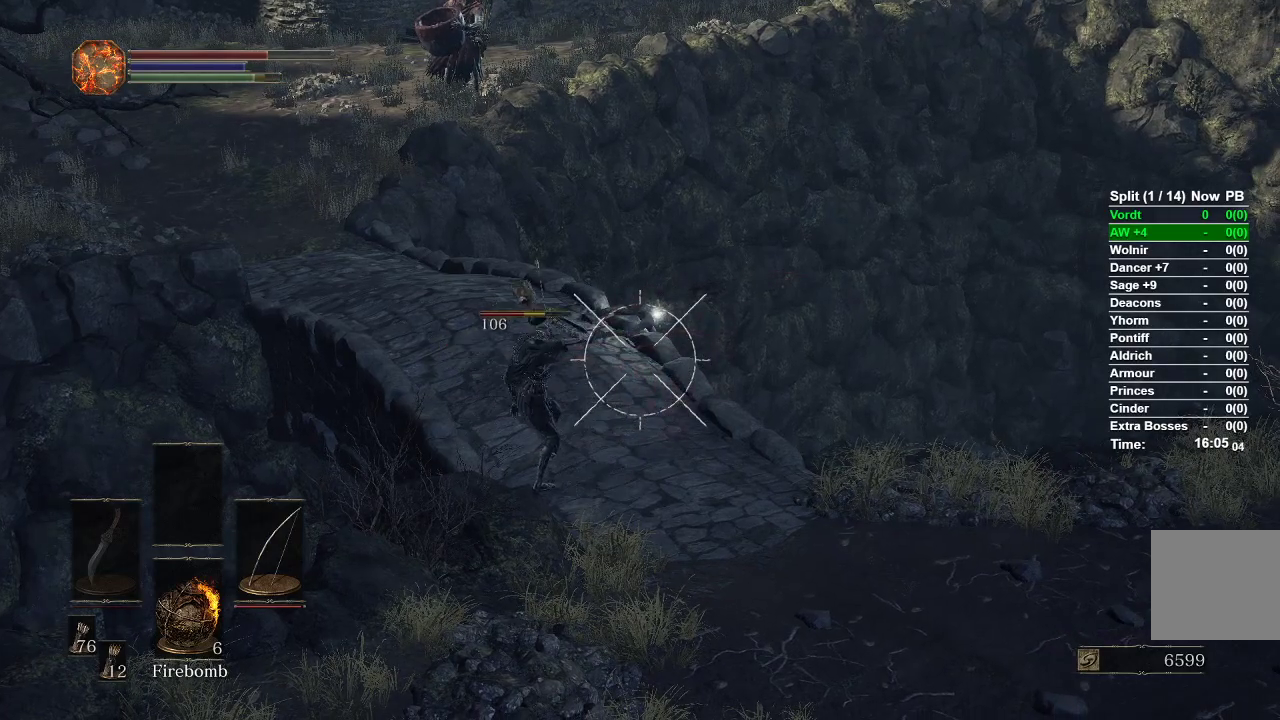
{"dt_ms": 500, "buttons": ["L1", "R2"], "left_stick": "center", "right_stick": "left", "events": []}
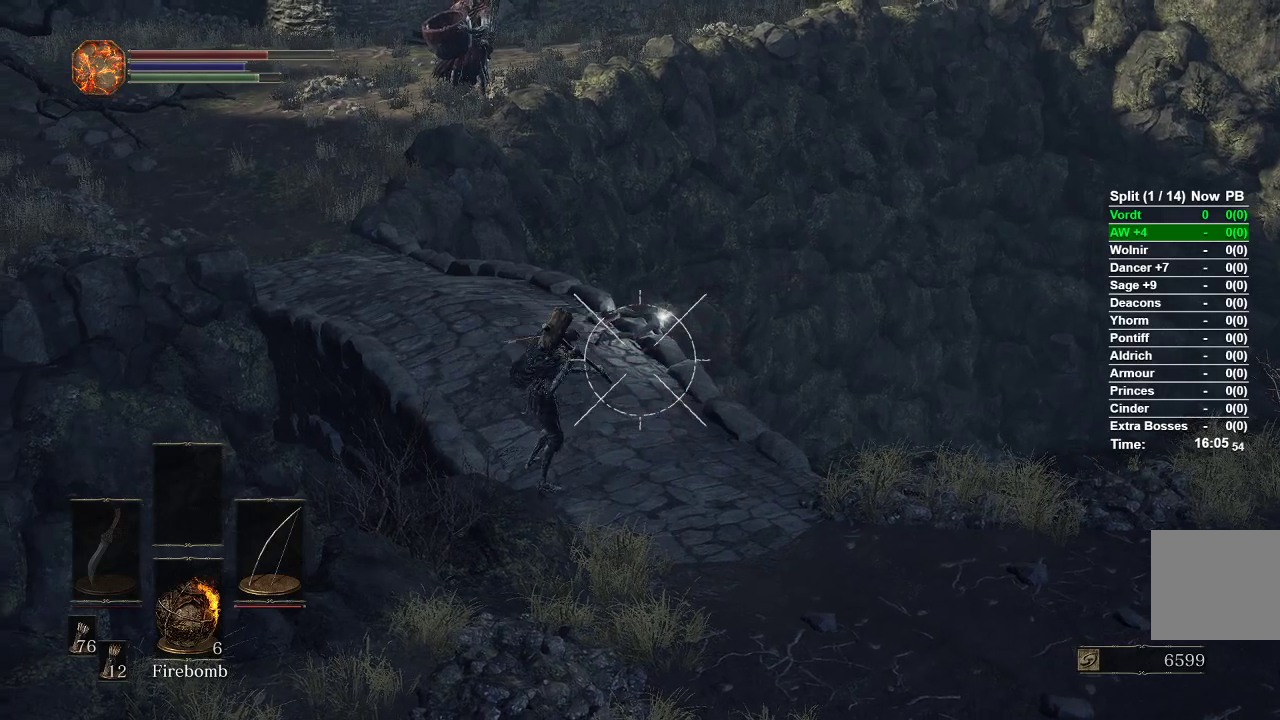
{"dt_ms": 500, "buttons": ["L1", "R2"], "left_stick": "center", "right_stick": "center", "events": [[383, "right_stick", "down-left"], [500, "right_stick", "center"]]}
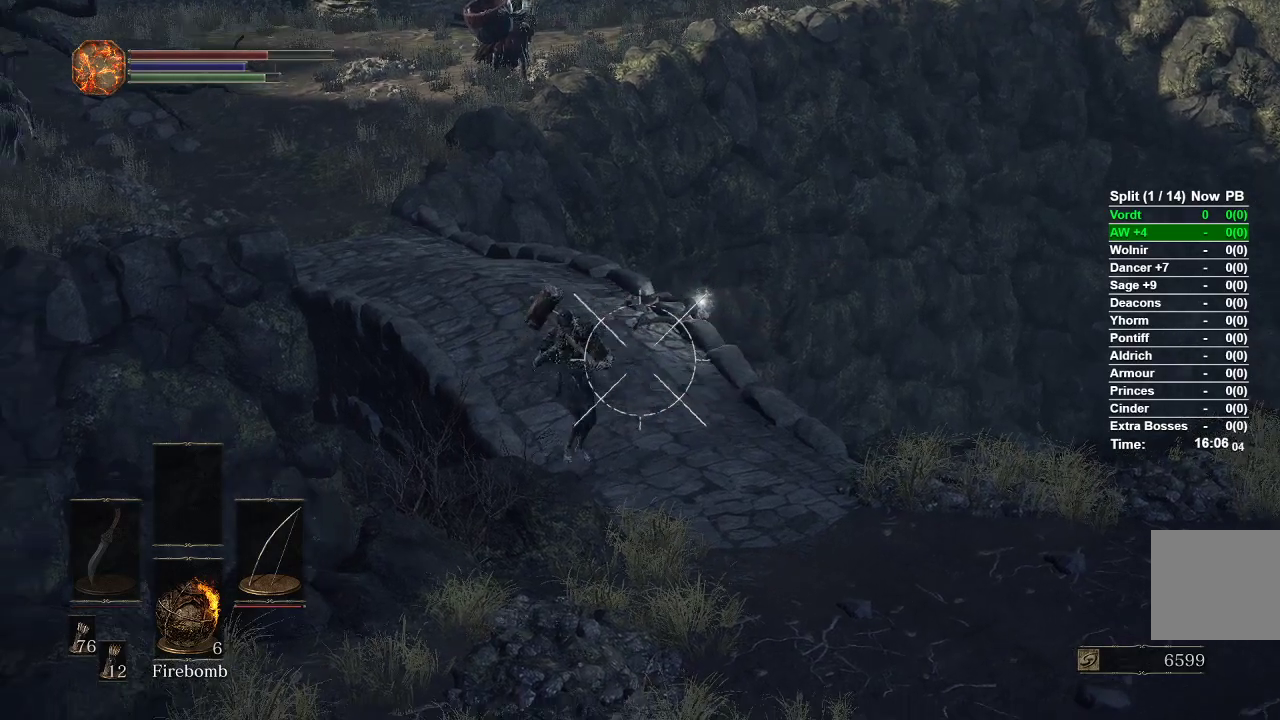
{"dt_ms": 500, "buttons": ["L1"], "left_stick": "center", "right_stick": "center", "events": [[167, "R2", "up"]]}